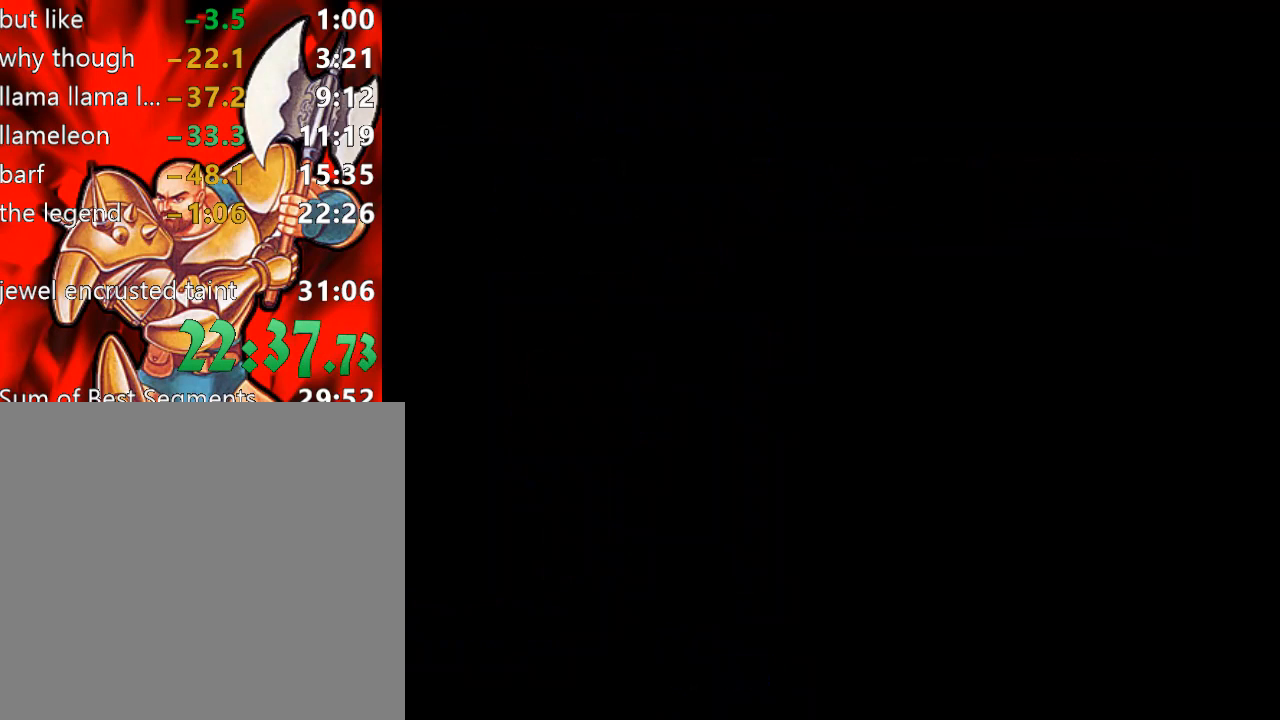
Gameplay with a controller (Xbox layout); each line is a JSON object with the inputs held at the frame after it. "events" lists button and stick changes between this image and that frame as [ms after this image, input, new state], when the widget could be followed in between. Not read: L3 R3 left_stick.
{"buttons": [], "right_stick": "center", "events": []}
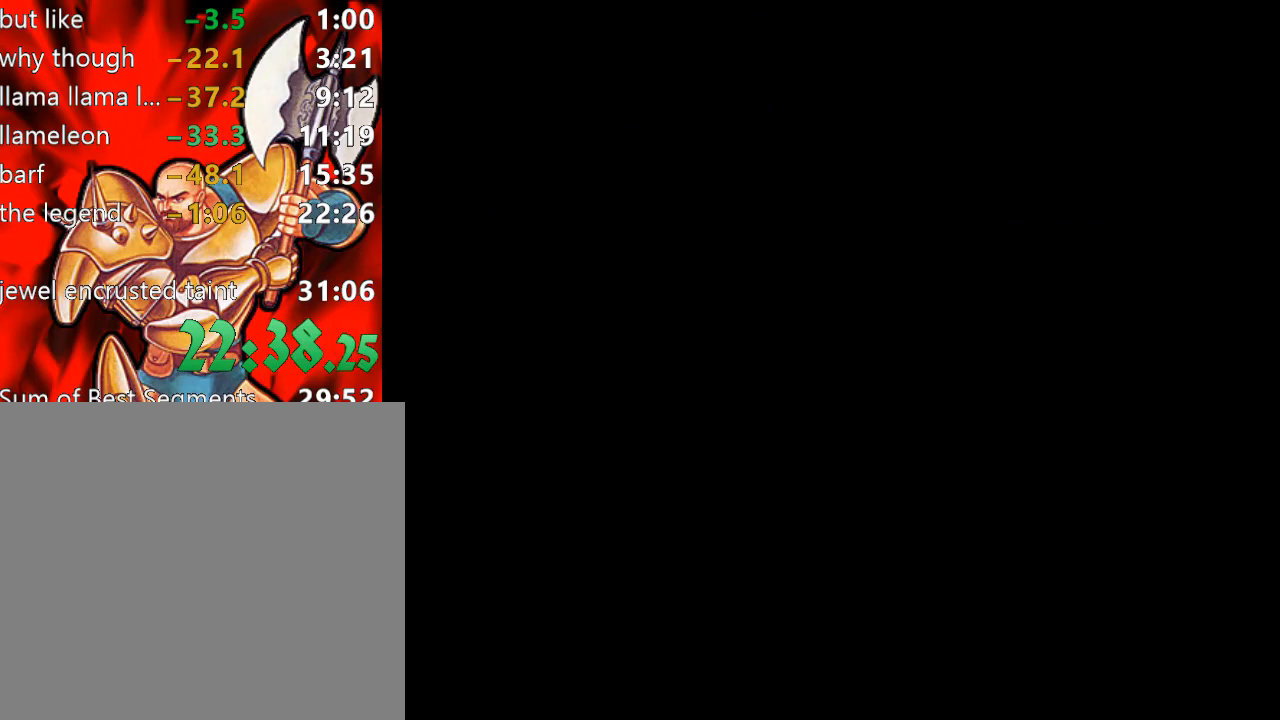
{"buttons": [], "right_stick": "center", "events": []}
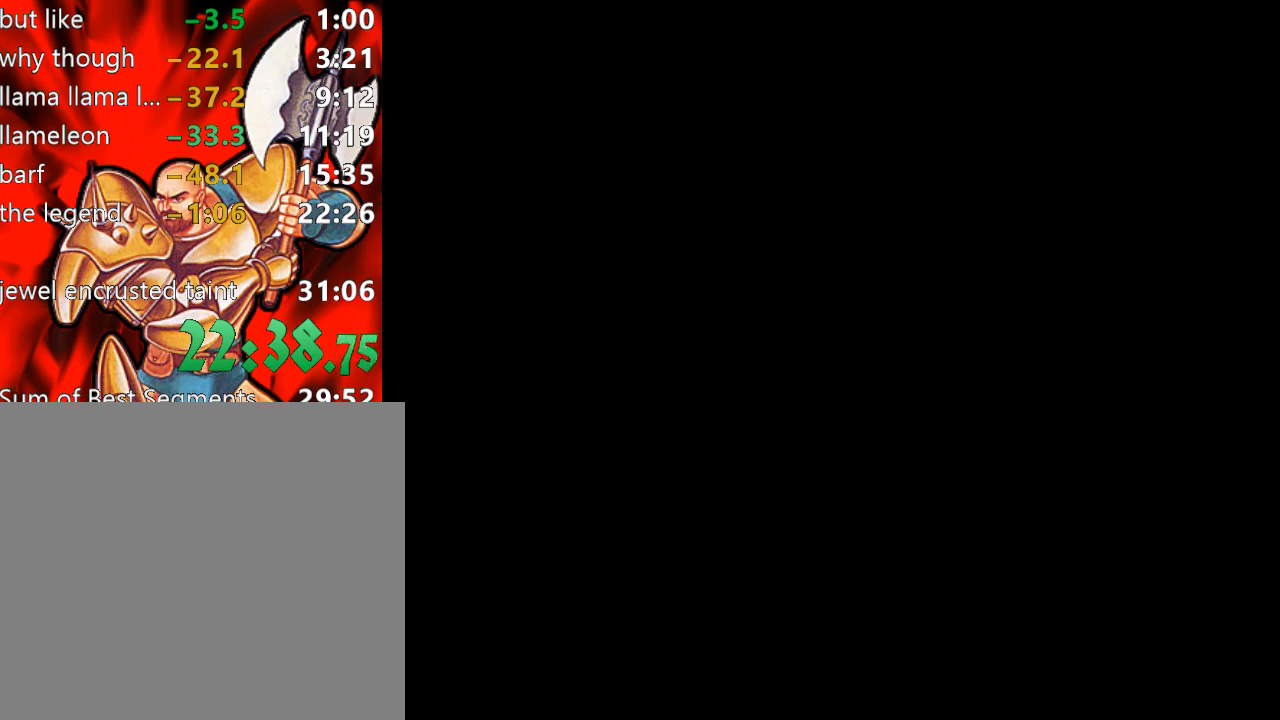
{"buttons": [], "right_stick": "center", "events": []}
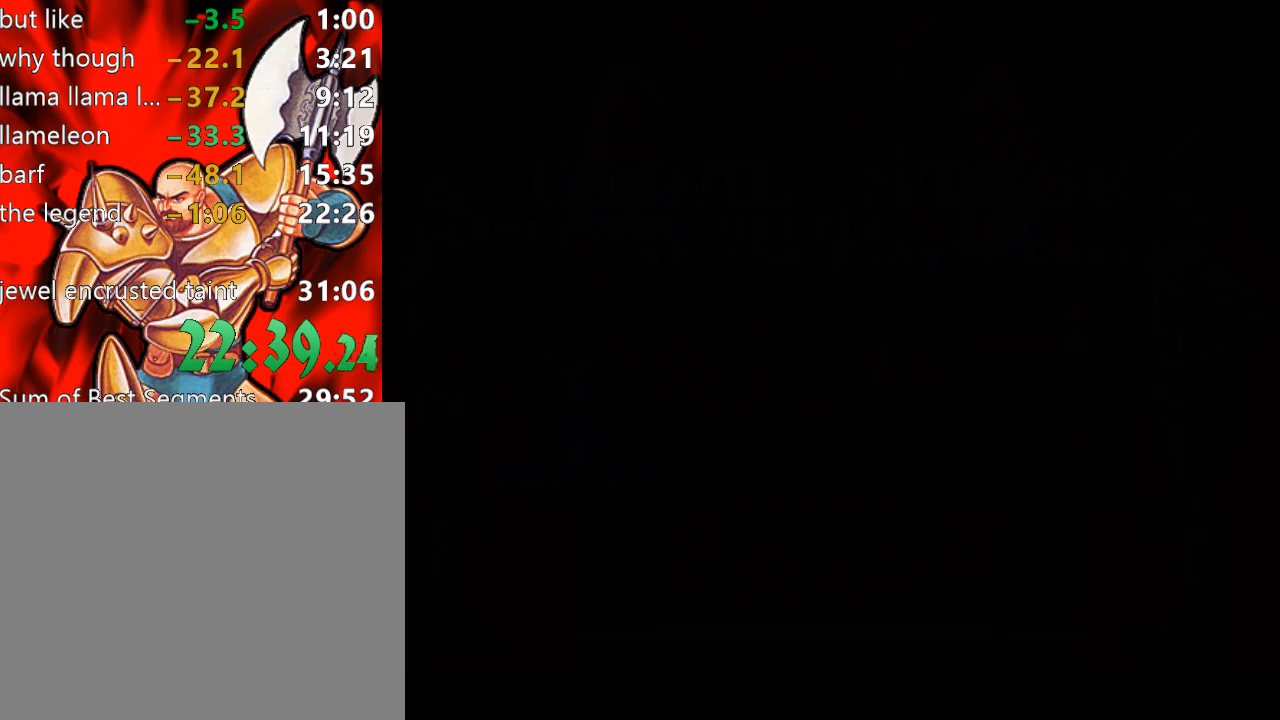
{"buttons": ["START"], "right_stick": "center", "events": [[433, "START", "down"]]}
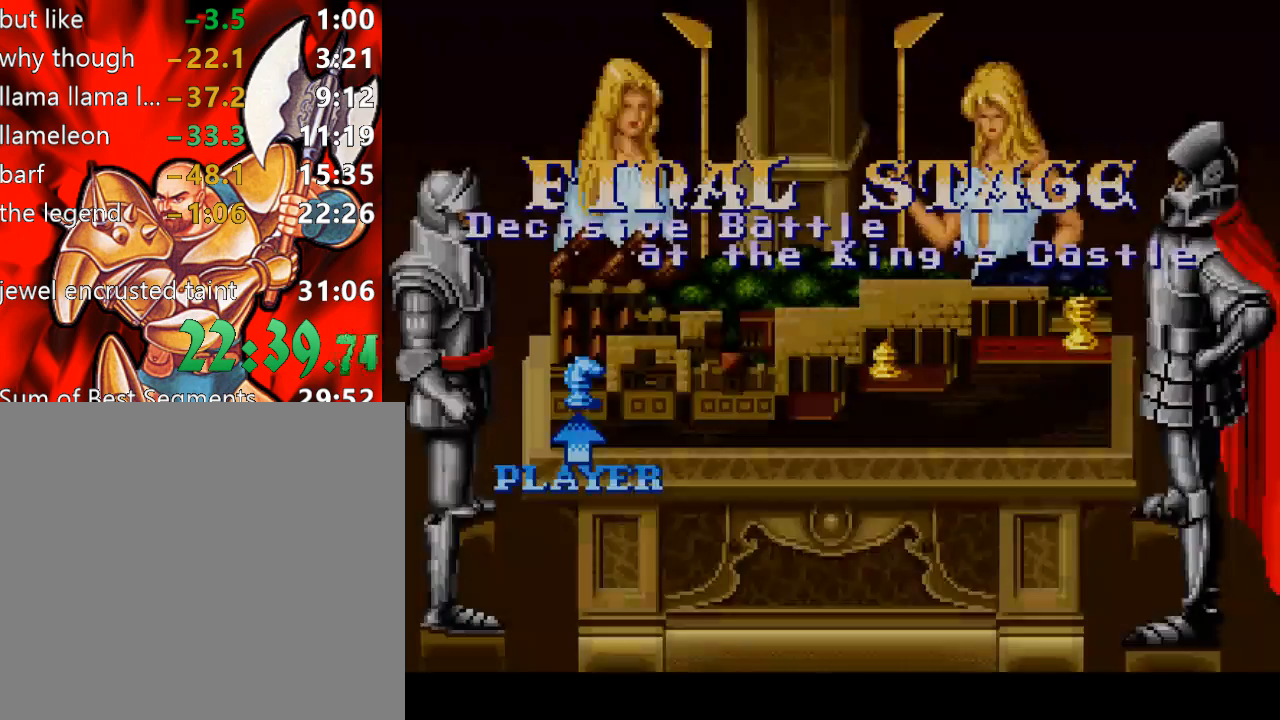
{"buttons": [], "right_stick": "center", "events": [[33, "START", "up"], [100, "START", "down"], [233, "START", "up"], [267, "START", "down"], [367, "START", "up"], [400, "START", "down"], [467, "START", "up"]]}
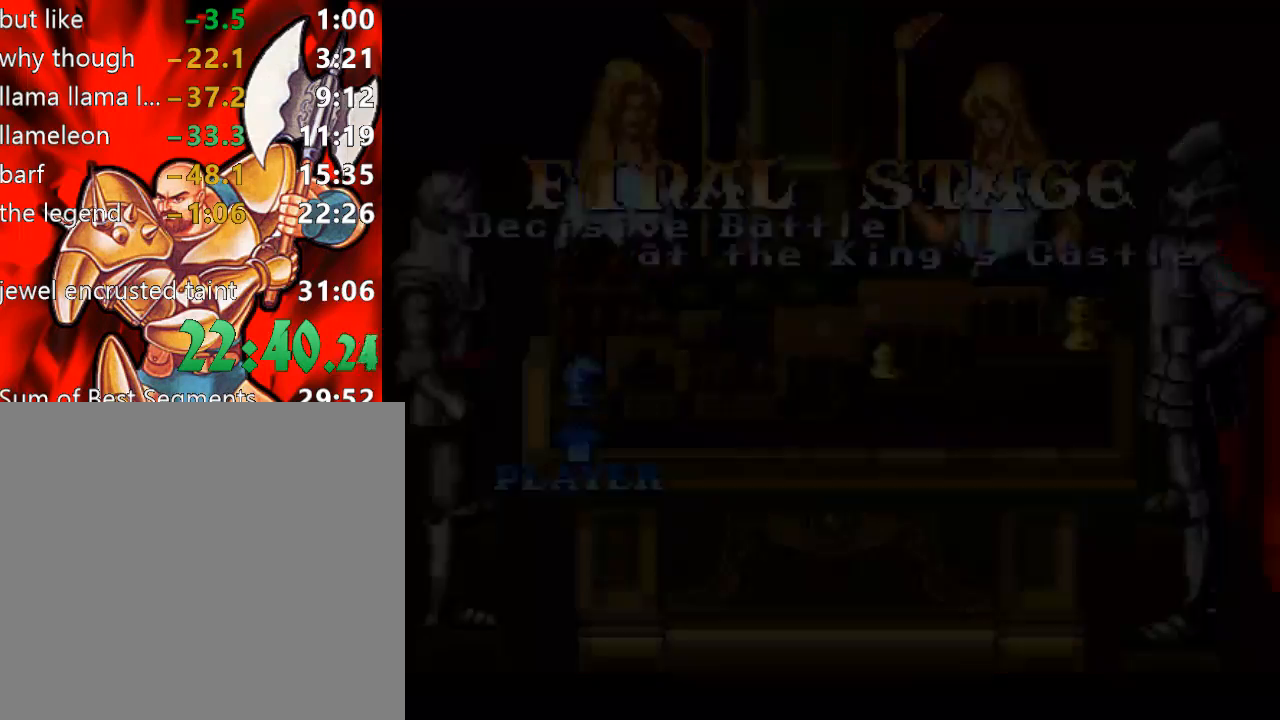
{"buttons": [], "right_stick": "center", "events": [[33, "START", "down"], [167, "START", "up"], [200, "START", "down"], [333, "START", "up"], [400, "START", "down"], [500, "START", "up"]]}
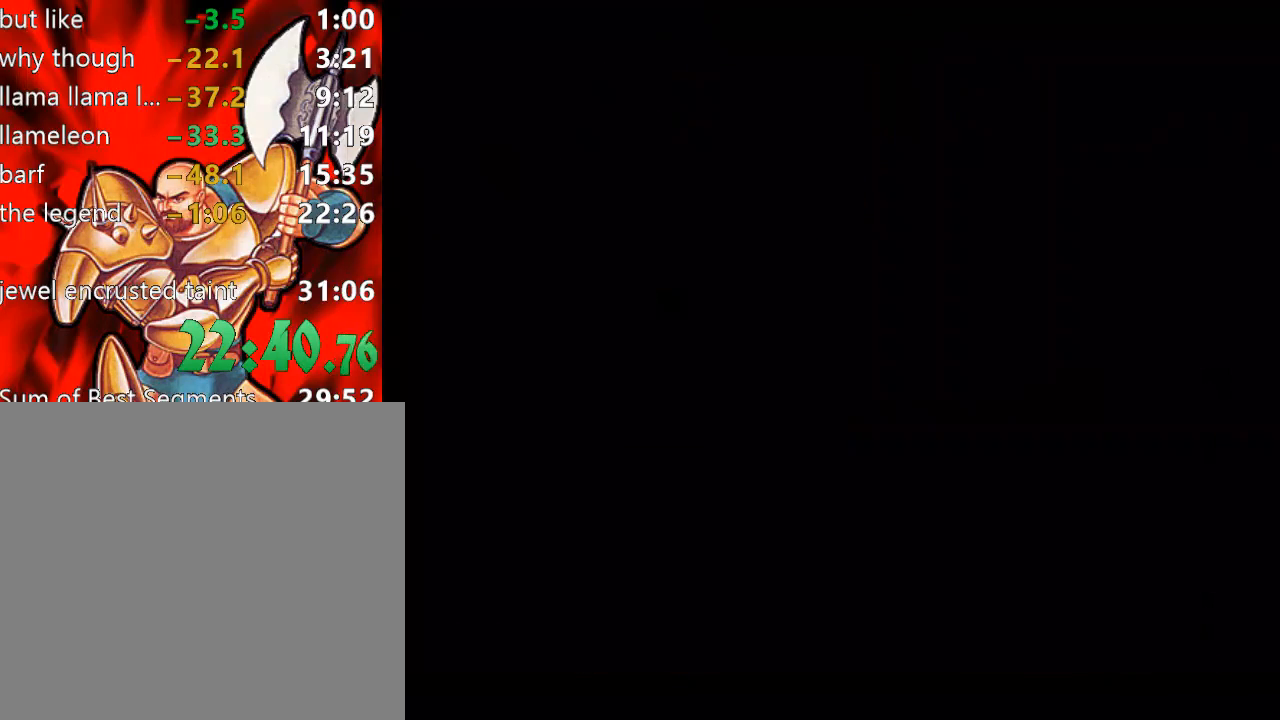
{"buttons": ["START"], "right_stick": "center", "events": [[100, "START", "down"], [200, "START", "up"], [300, "START", "down"], [367, "START", "up"], [467, "START", "down"]]}
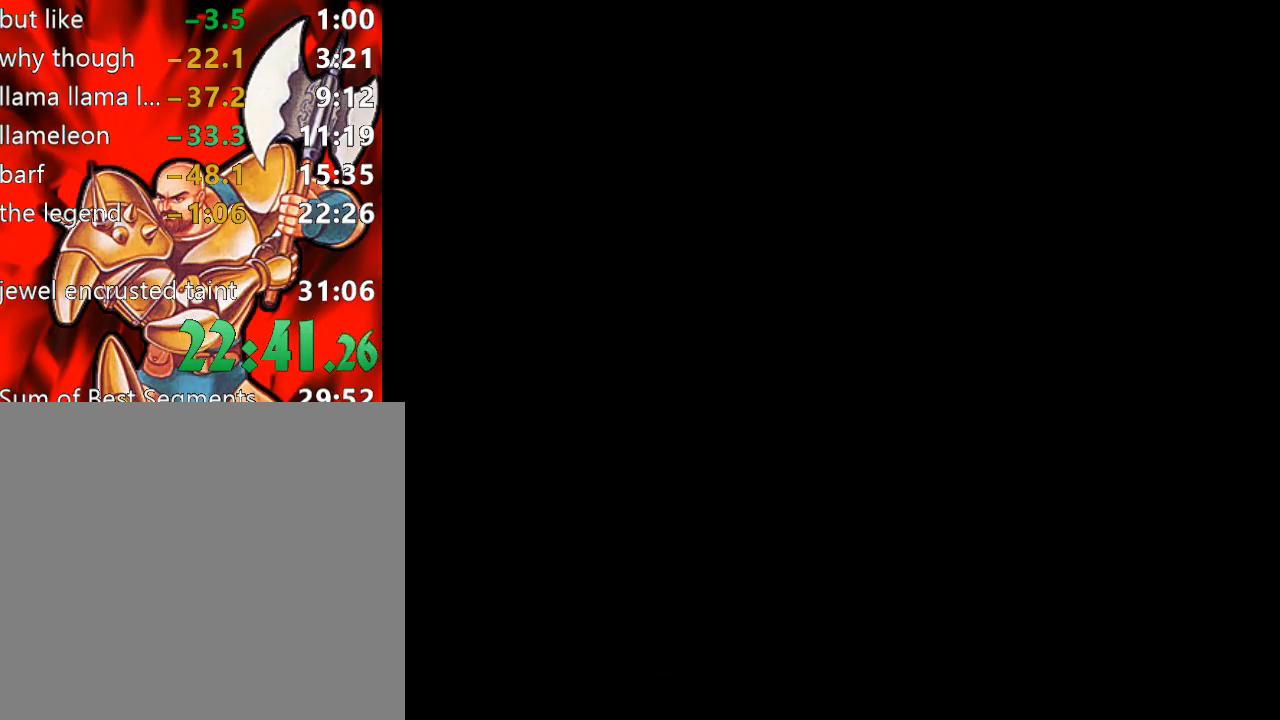
{"buttons": [], "right_stick": "center", "events": [[67, "START", "up"]]}
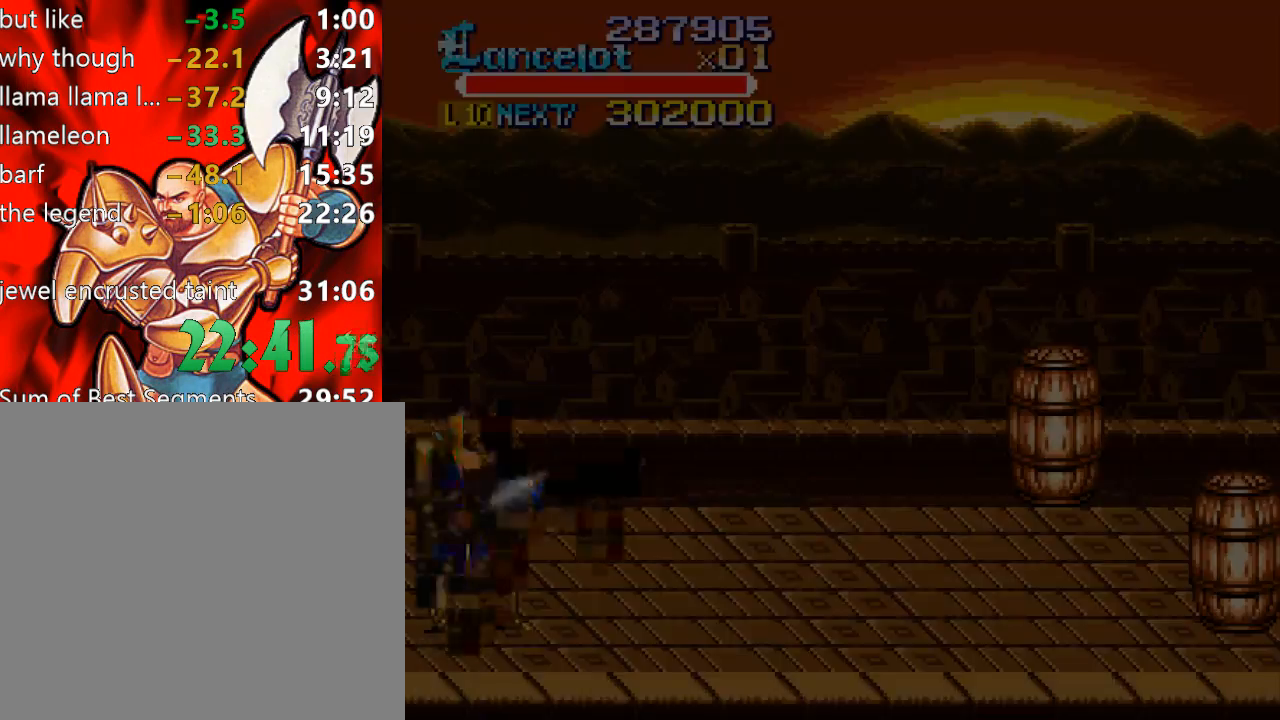
{"buttons": [], "right_stick": "center", "events": []}
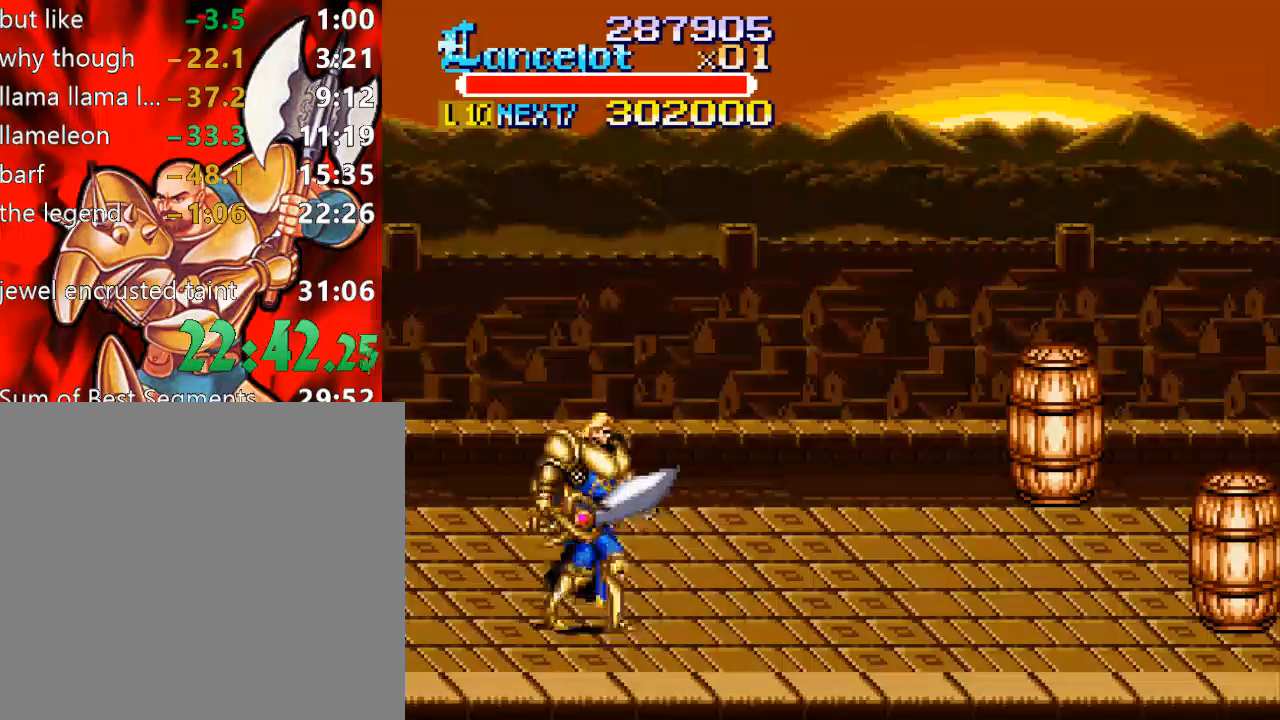
{"buttons": [], "right_stick": "center", "events": []}
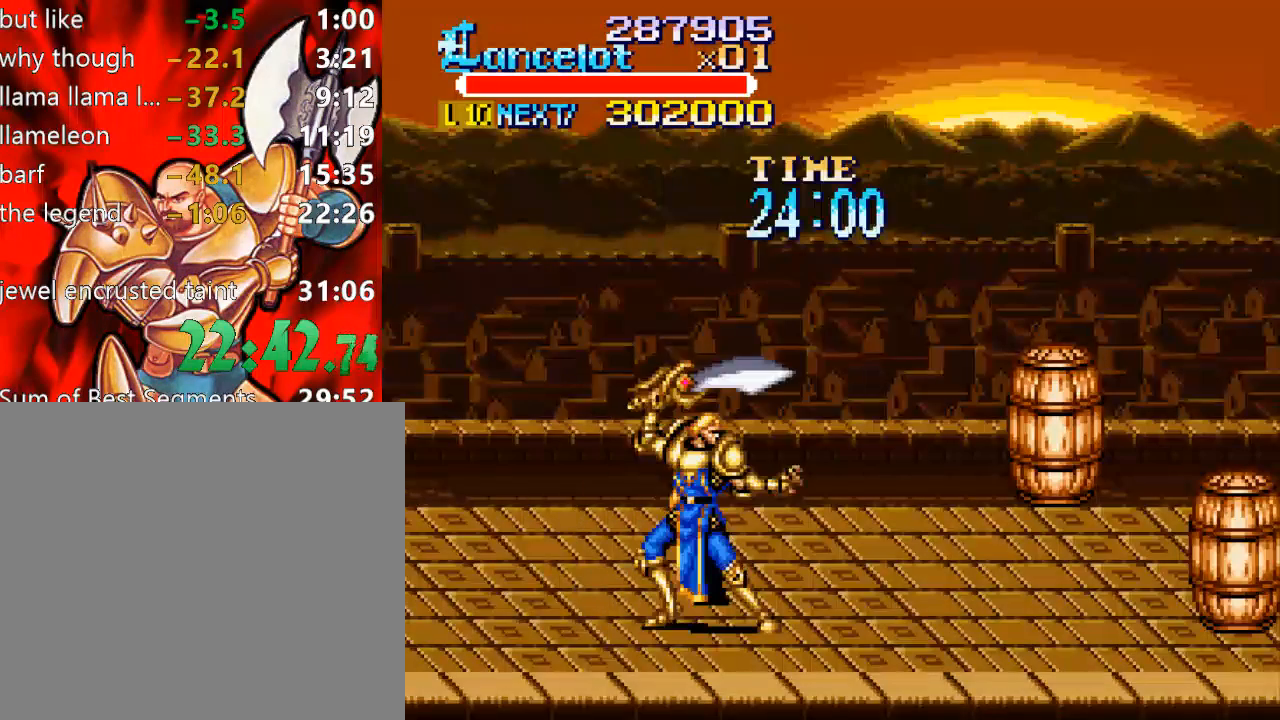
{"buttons": [], "right_stick": "center", "events": []}
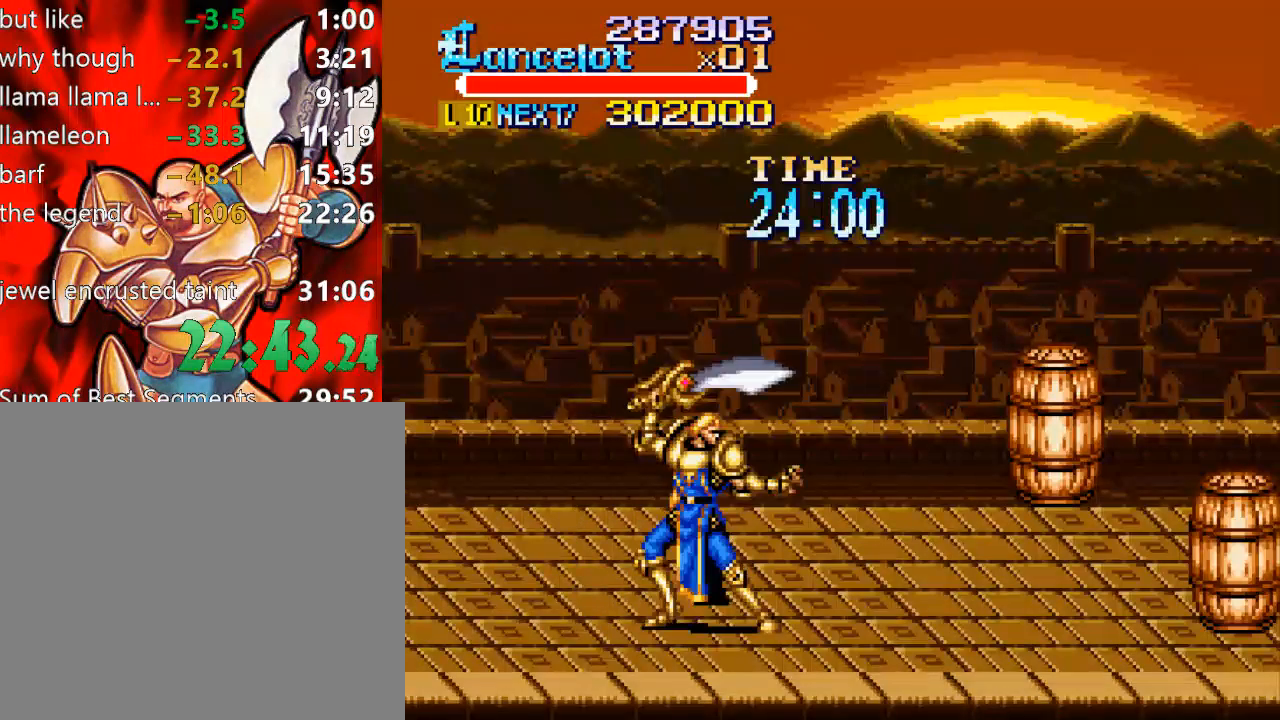
{"buttons": [], "right_stick": "center", "events": []}
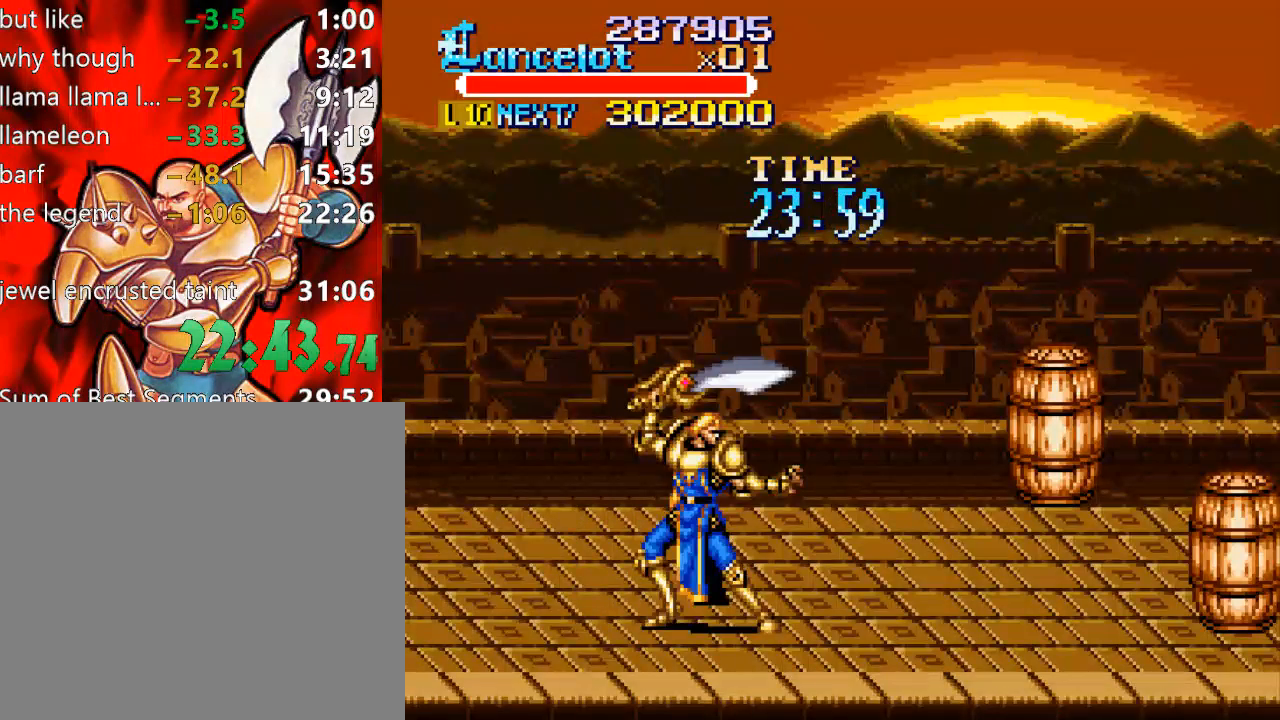
{"buttons": [], "right_stick": "center", "events": []}
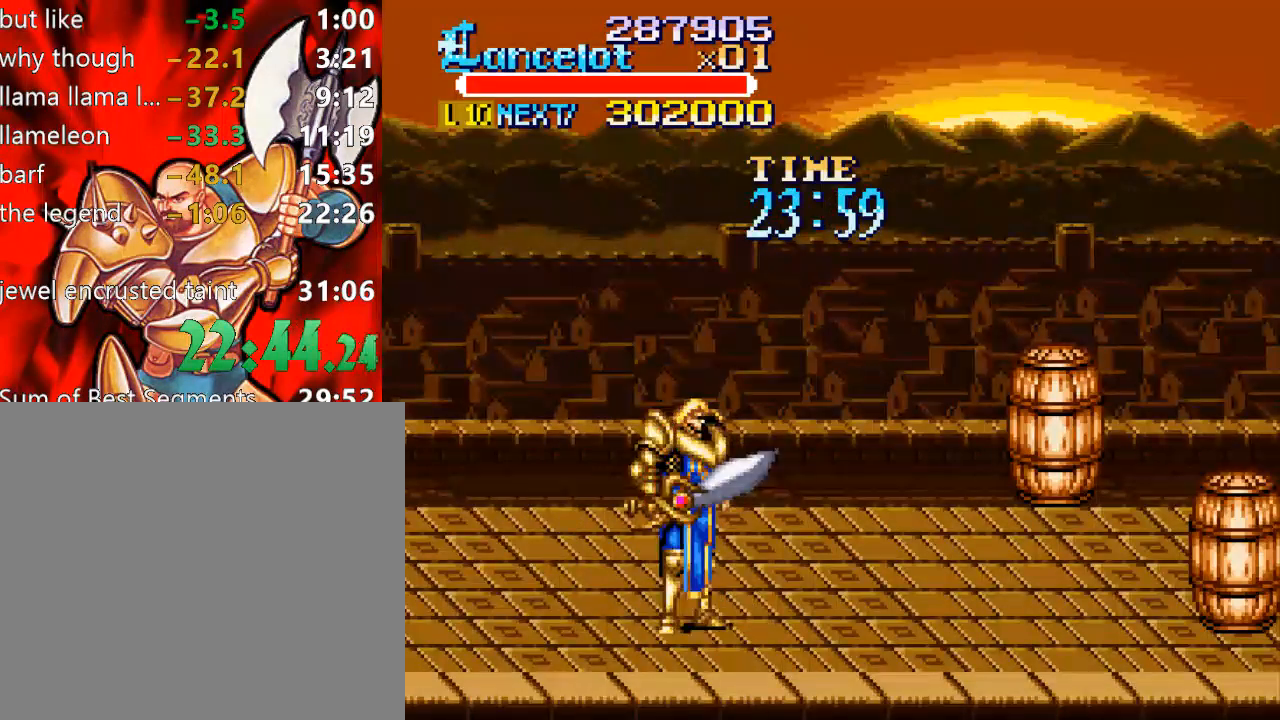
{"buttons": [], "right_stick": "center", "events": []}
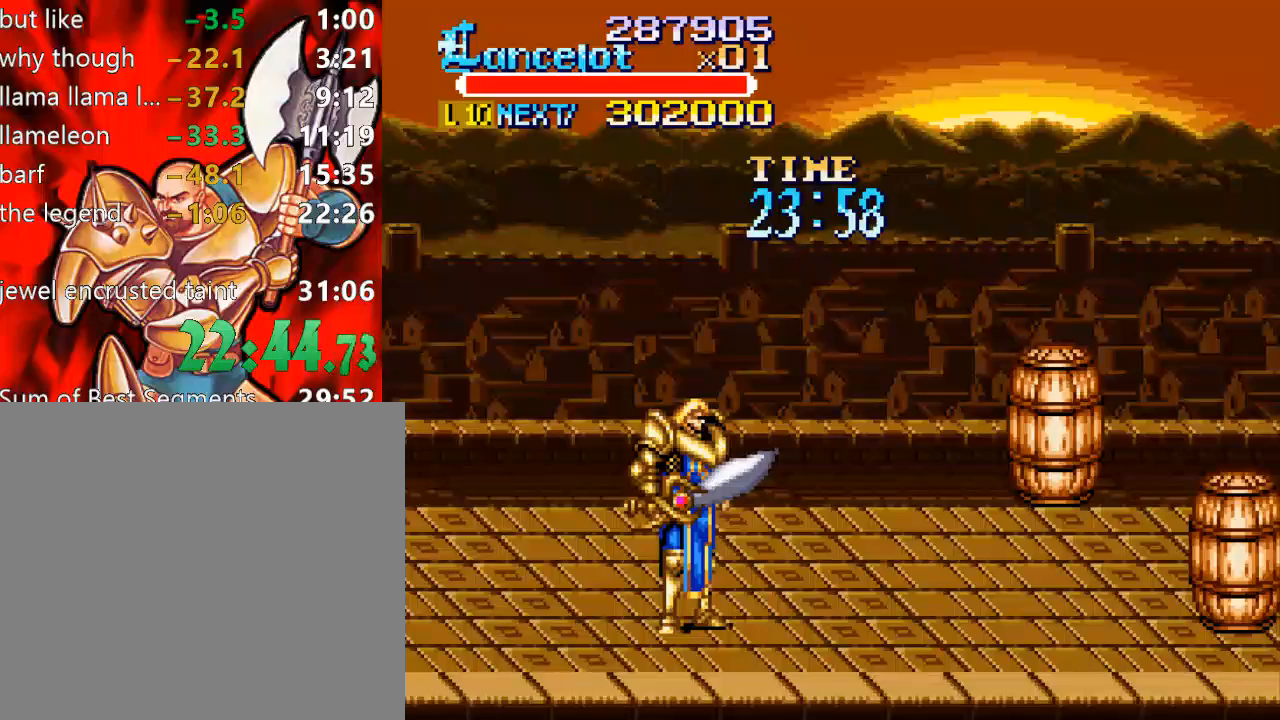
{"buttons": [], "right_stick": "center", "events": []}
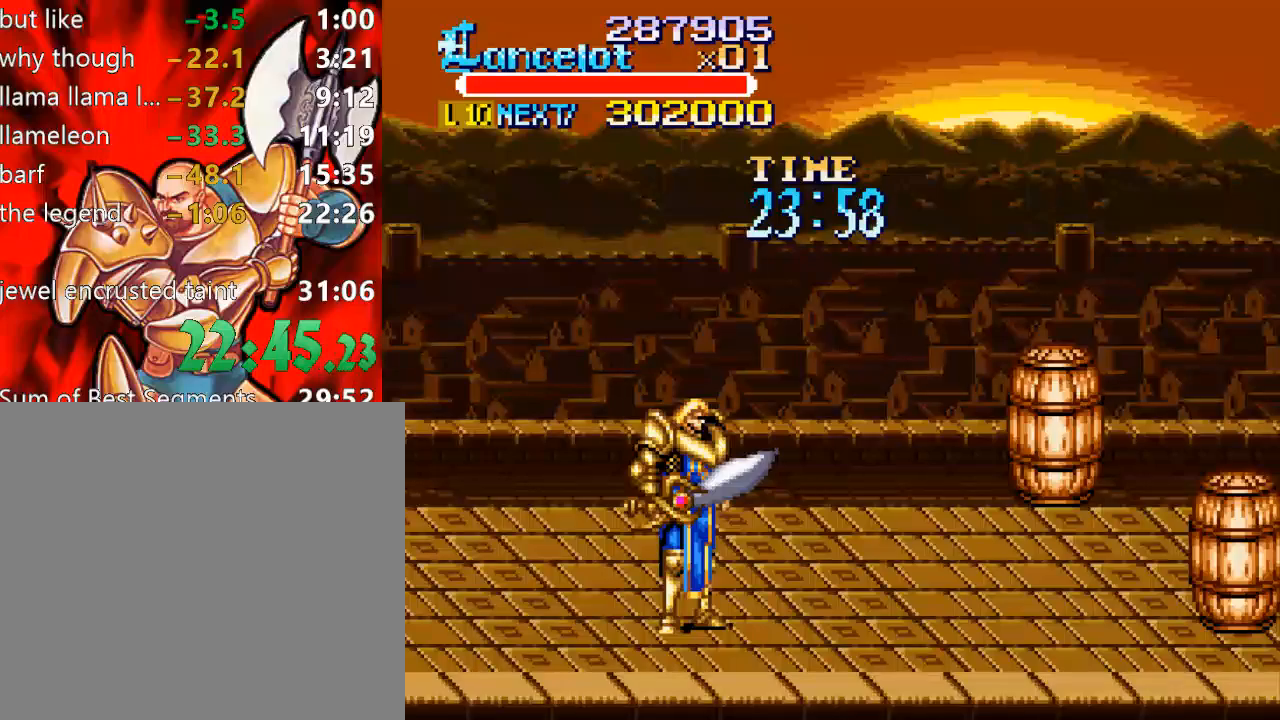
{"buttons": ["A", "DPAD_RIGHT"], "right_stick": "center", "events": [[100, "DPAD_RIGHT", "down"], [233, "A", "down"], [367, "A", "up"], [467, "A", "down"]]}
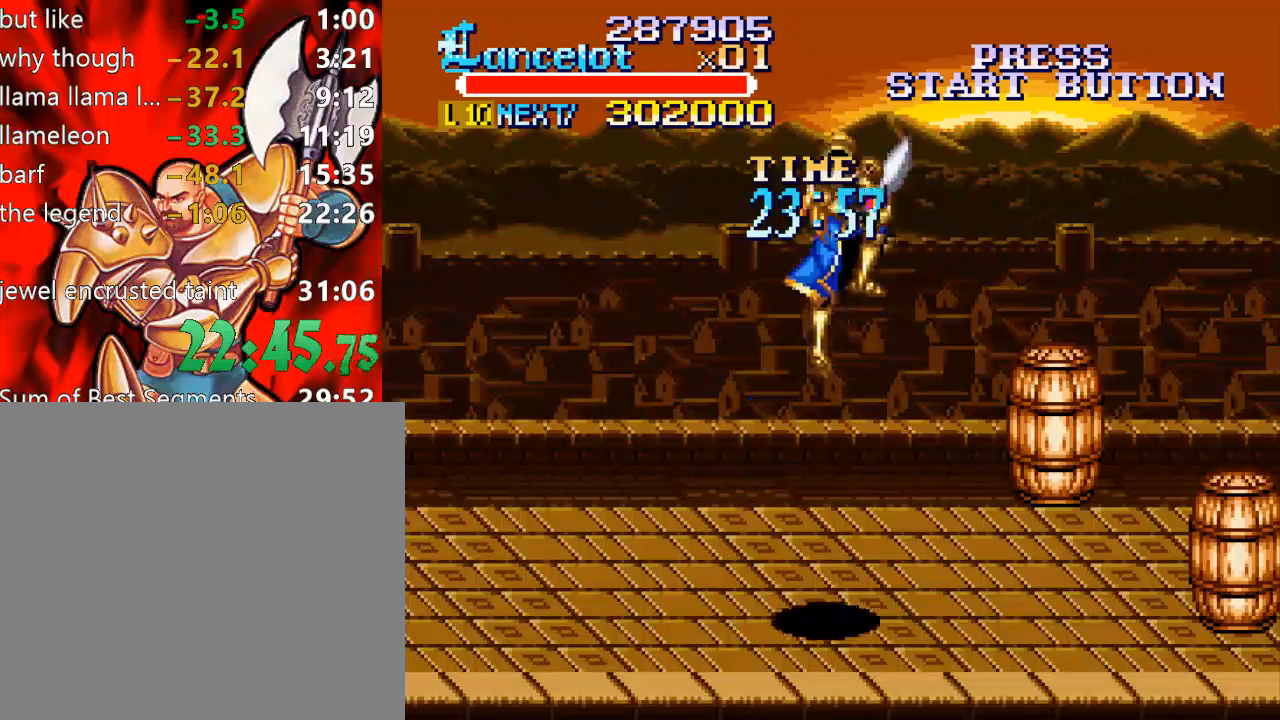
{"buttons": ["X", "DPAD_RIGHT"], "right_stick": "center", "events": [[67, "A", "up"], [300, "X", "down"]]}
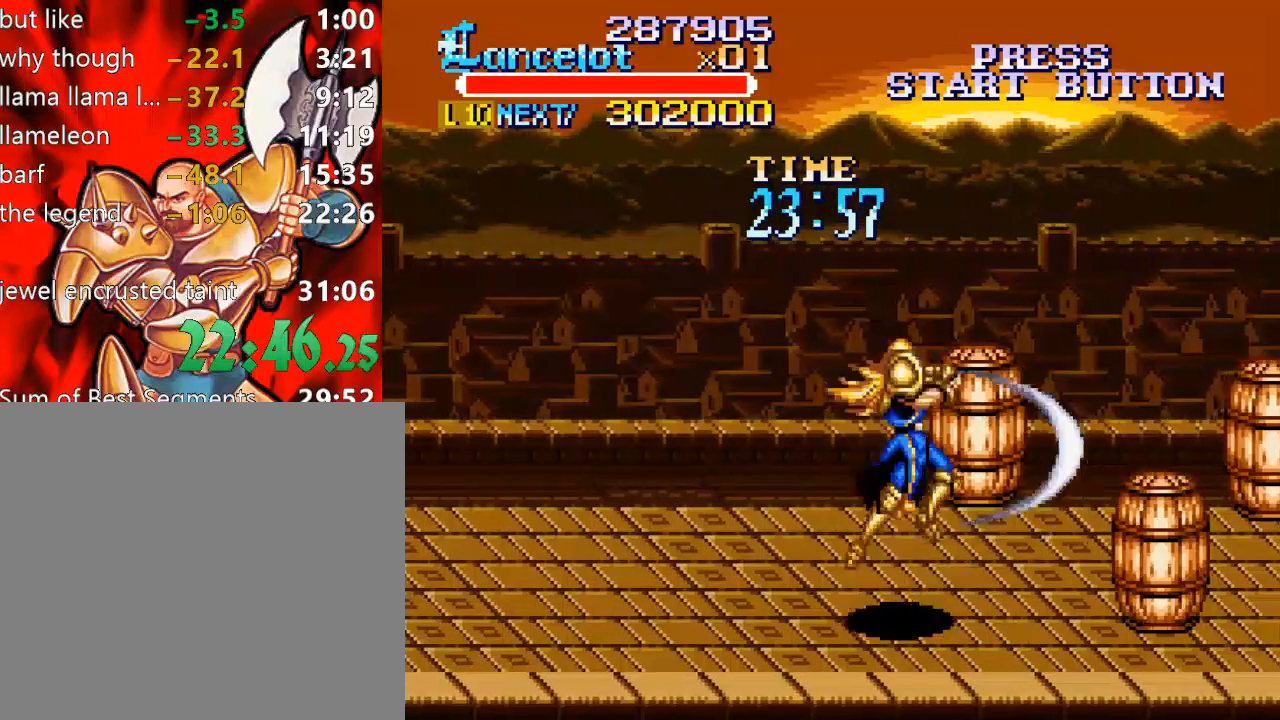
{"buttons": ["DPAD_RIGHT"], "right_stick": "center", "events": [[33, "X", "up"], [233, "A", "down"], [367, "A", "up"]]}
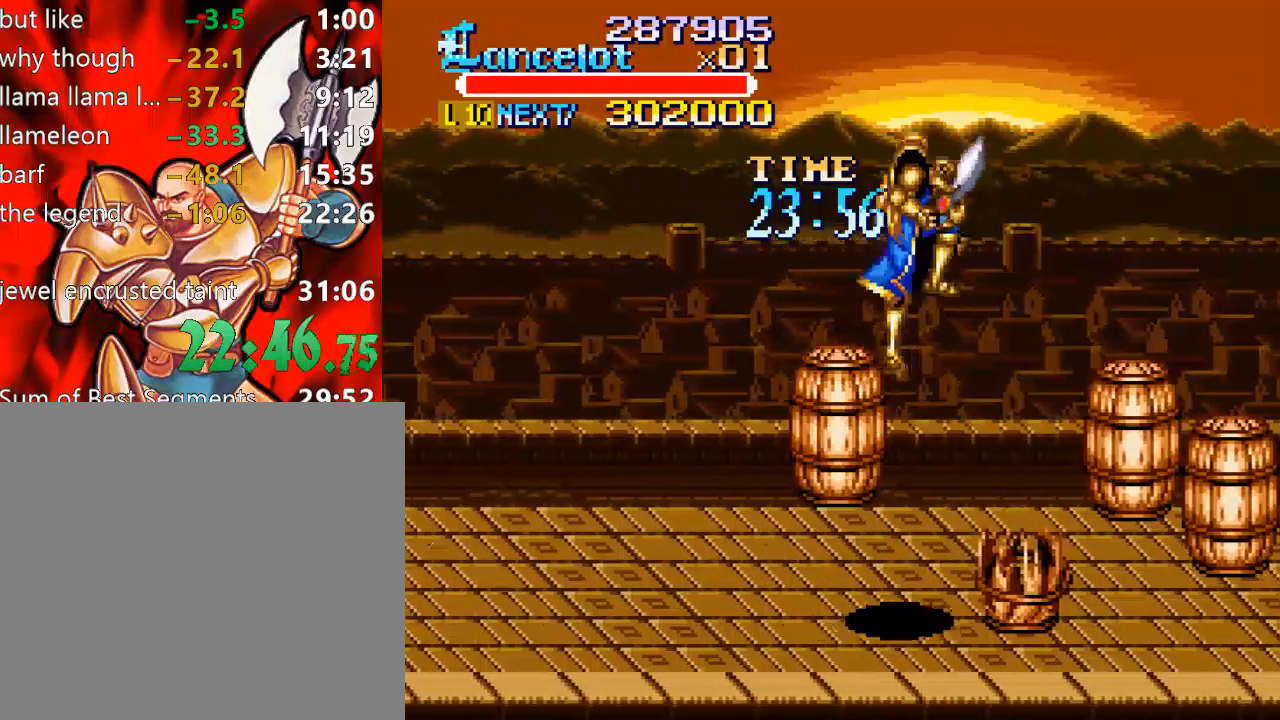
{"buttons": ["DPAD_RIGHT"], "right_stick": "center", "events": []}
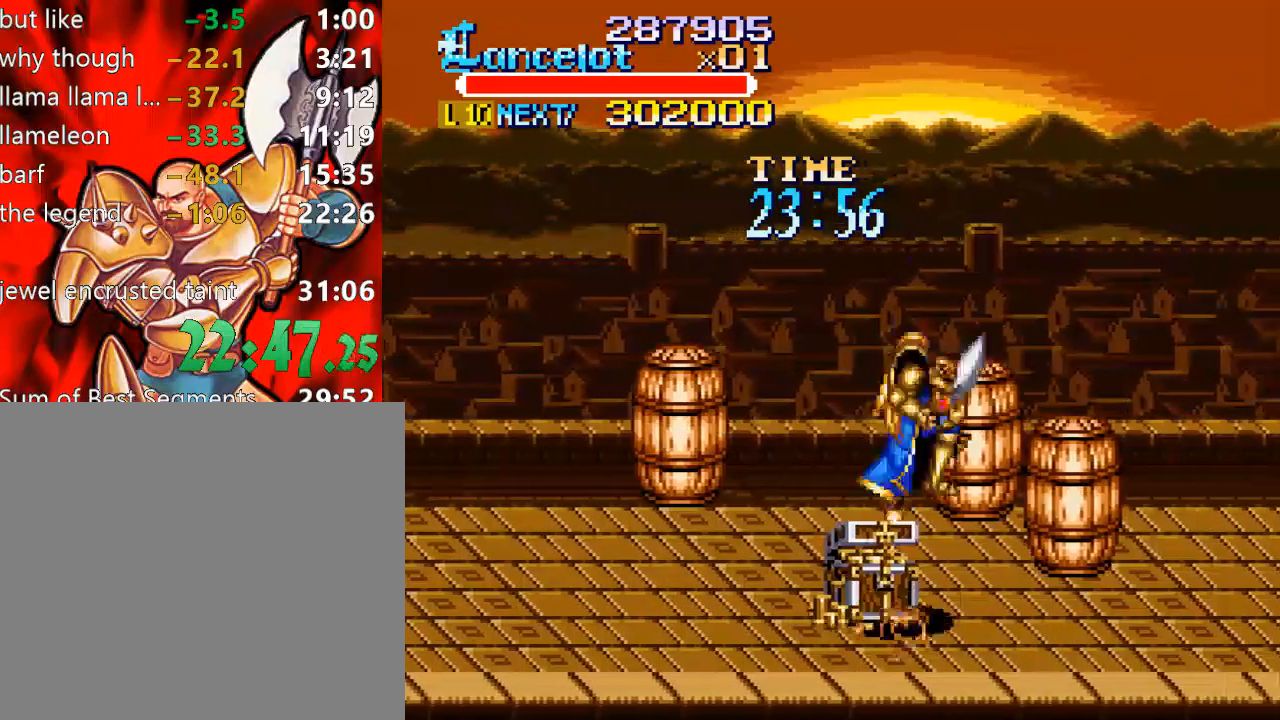
{"buttons": ["DPAD_RIGHT"], "right_stick": "center", "events": [[200, "A", "down"], [400, "A", "up"]]}
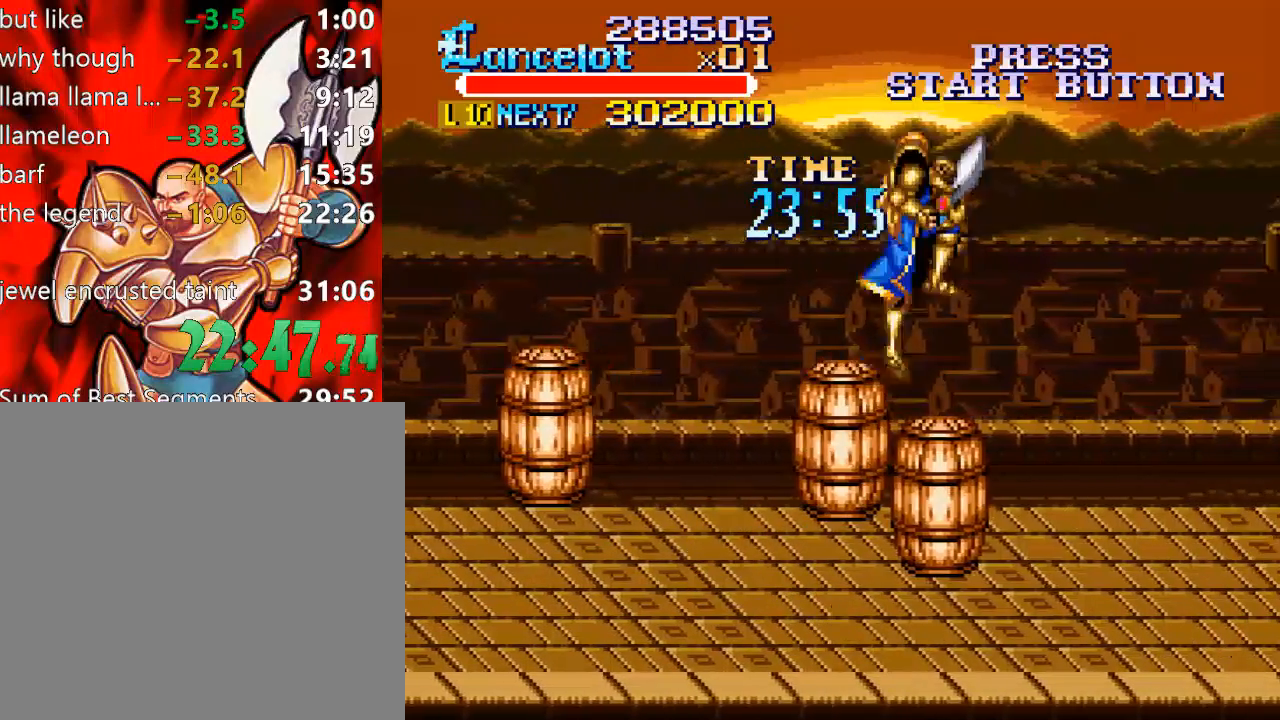
{"buttons": ["DPAD_RIGHT"], "right_stick": "center", "events": []}
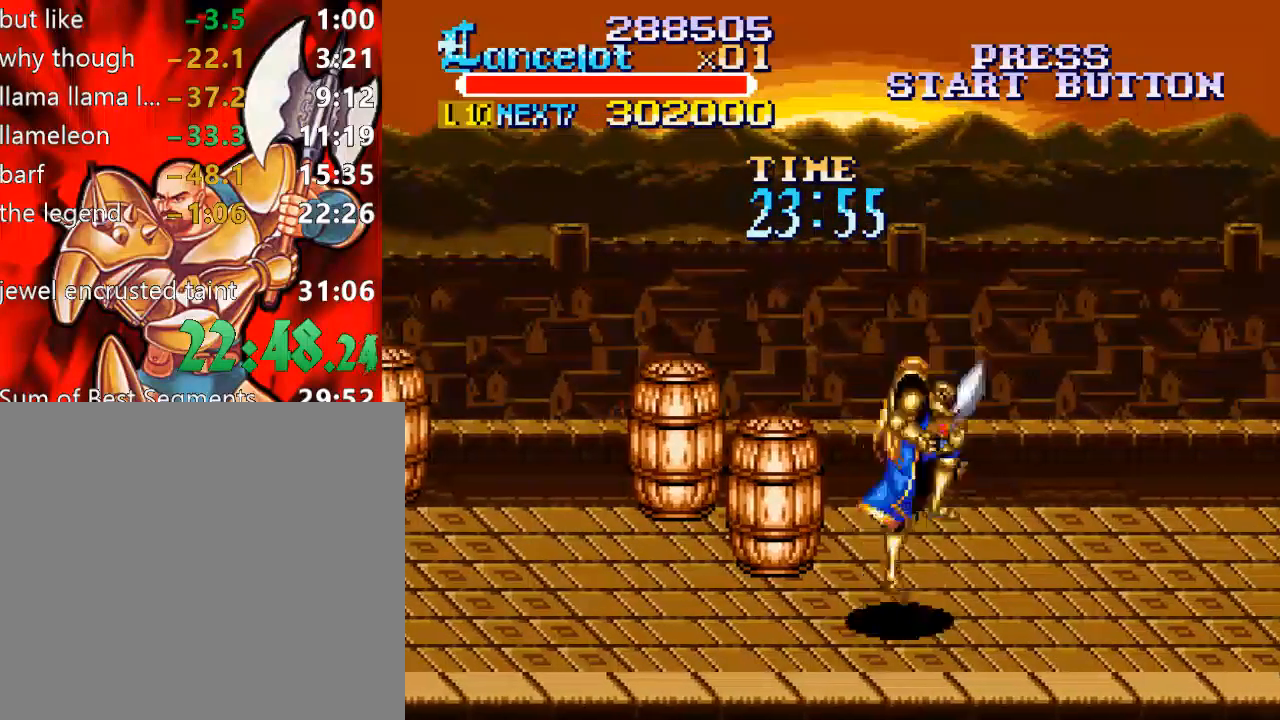
{"buttons": ["DPAD_UP", "DPAD_RIGHT"], "right_stick": "center", "events": [[500, "DPAD_UP", "down"]]}
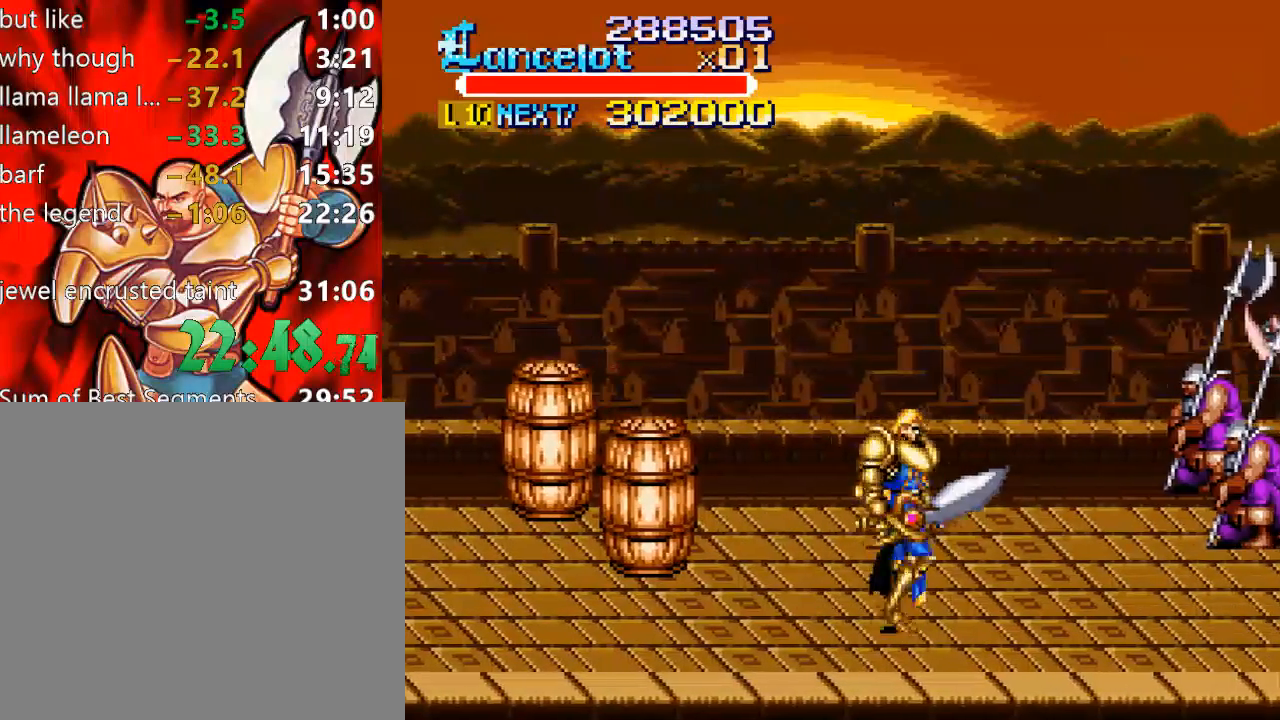
{"buttons": ["DPAD_UP", "DPAD_LEFT"], "right_stick": "center", "events": [[433, "DPAD_LEFT", "down"], [433, "DPAD_RIGHT", "up"]]}
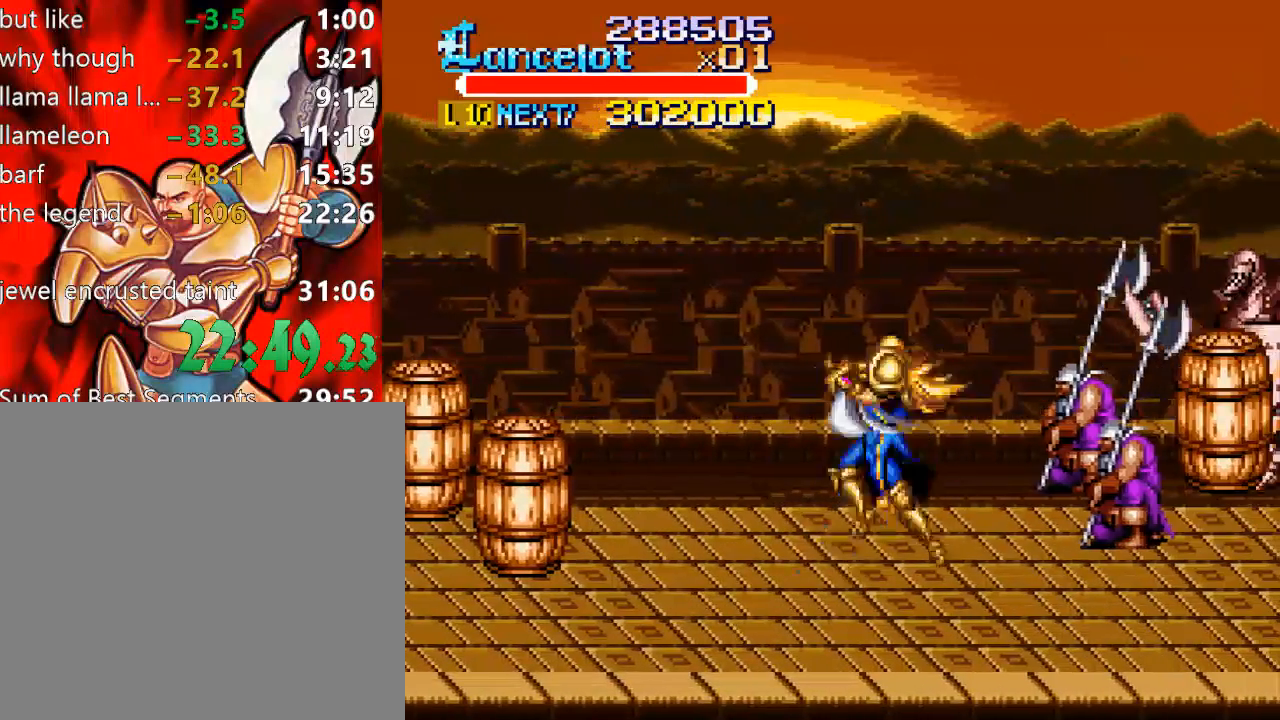
{"buttons": [], "right_stick": "center", "events": [[67, "B", "down"], [367, "DPAD_LEFT", "up"], [367, "DPAD_UP", "up"], [500, "B", "up"]]}